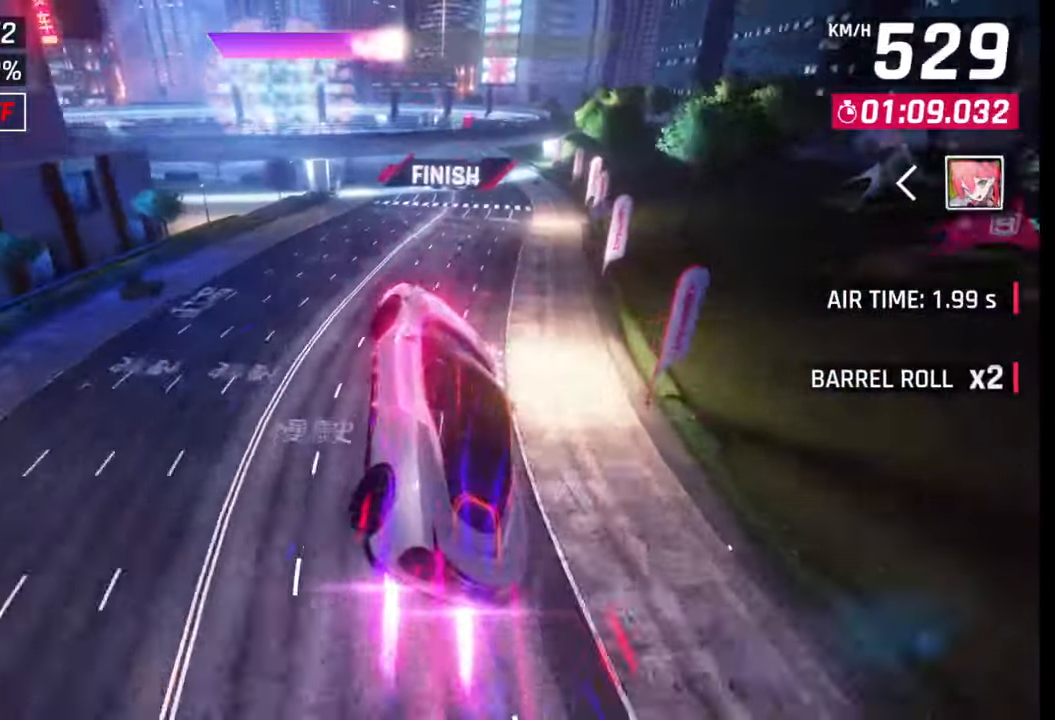
Gameplay with a controller (PlayStation layout); each line is a JSON object with the inputs held at the frame after it. "events" lists button and stick changes between this image and that frame as [ms after this image, input, new state], when the widget could be followed in between.
{"buttons": [], "left_stick": "center", "right_stick": "center", "events": [[17, "CROSS", "up"], [33, "R1", "up"], [100, "CROSS", "down"], [100, "R1", "down"], [183, "CROSS", "up"], [183, "R1", "up"], [250, "R1", "down"], [267, "CROSS", "down"], [400, "CROSS", "up"], [400, "R1", "up"], [400, "left_stick", "center"]]}
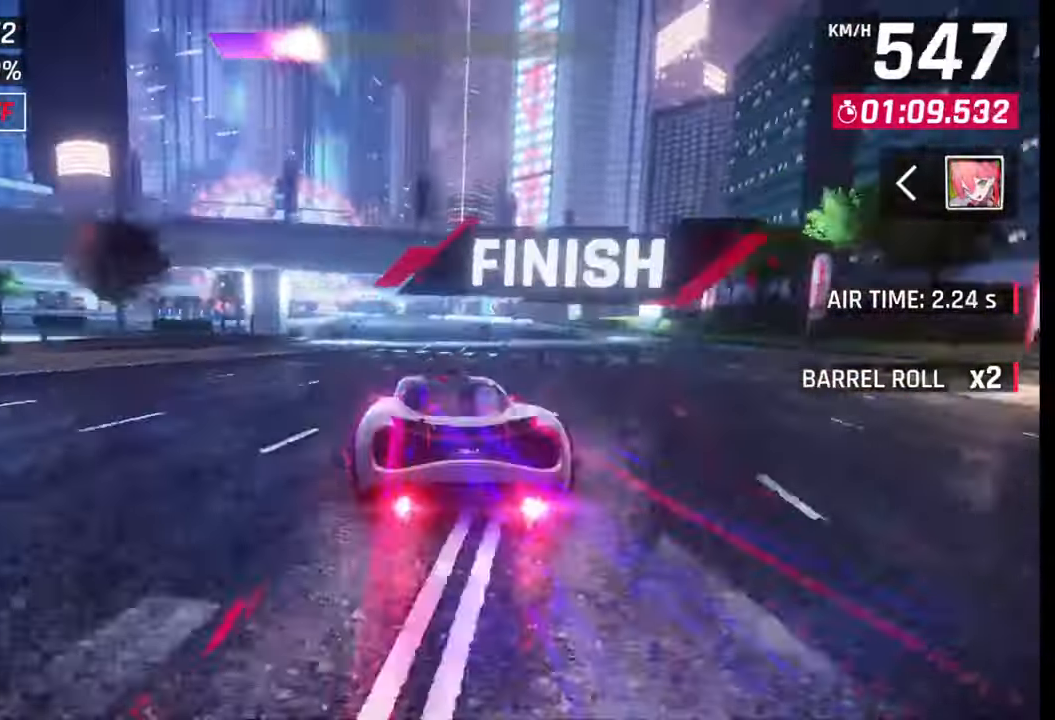
{"buttons": [], "left_stick": "left", "right_stick": "center", "events": [[283, "SQUARE", "down"], [350, "SQUARE", "up"], [400, "SQUARE", "down"], [483, "left_stick", "left"], [500, "SQUARE", "up"]]}
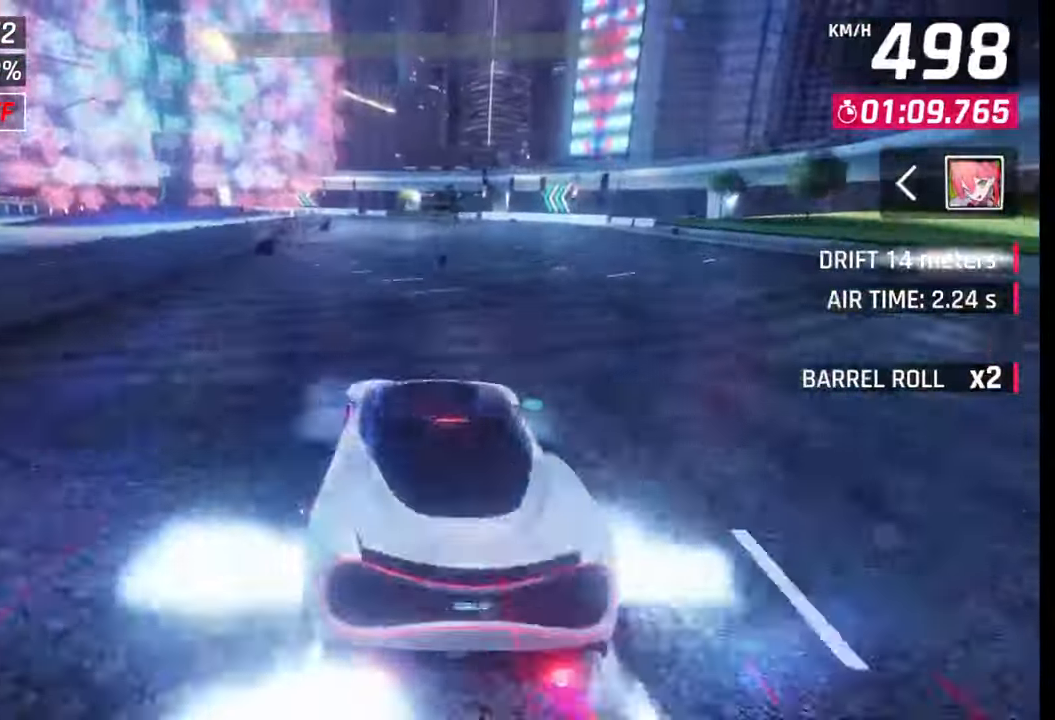
{"buttons": [], "left_stick": "center", "right_stick": "center", "events": [[67, "R1", "down"], [83, "CROSS", "down"], [133, "left_stick", "center"], [167, "CROSS", "up"], [183, "R1", "up"], [233, "R1", "down"], [250, "CROSS", "down"], [350, "CROSS", "up"], [367, "R1", "up"]]}
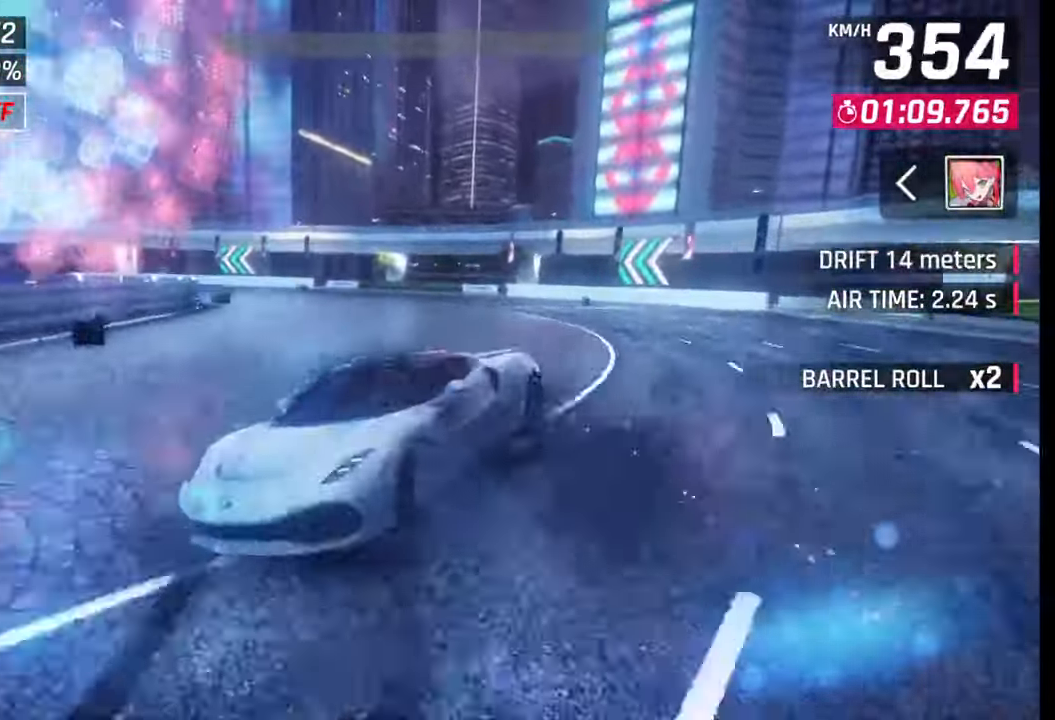
{"buttons": ["CROSS", "R1"], "left_stick": "center", "right_stick": "center", "events": [[33, "SQUARE", "down"], [117, "SQUARE", "up"], [250, "CROSS", "down"], [267, "R1", "down"], [367, "CROSS", "up"], [367, "R1", "up"], [433, "CROSS", "down"], [450, "R1", "down"]]}
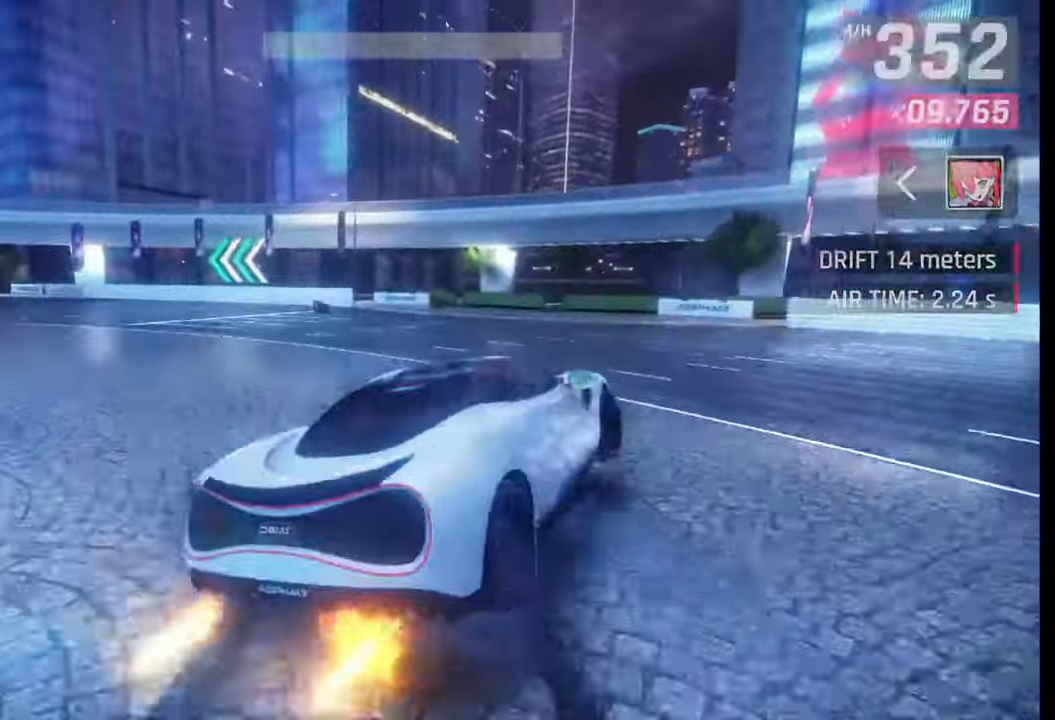
{"buttons": [], "left_stick": "center", "right_stick": "center", "events": [[33, "CROSS", "up"], [33, "R1", "up"]]}
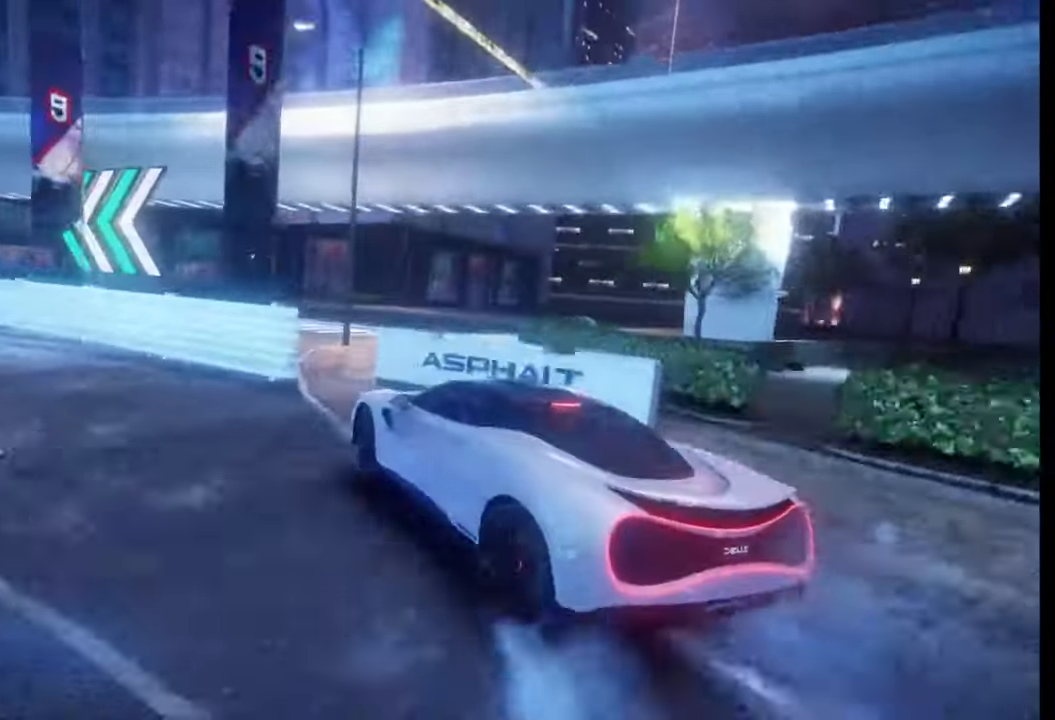
{"buttons": [], "left_stick": "center", "right_stick": "center", "events": []}
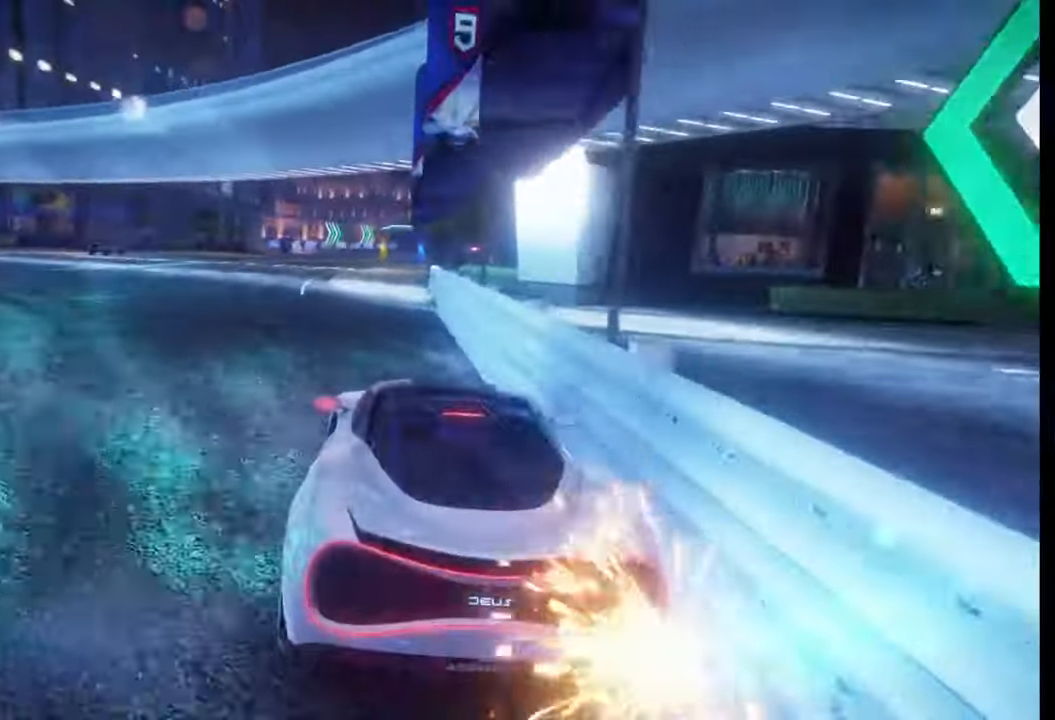
{"buttons": [], "left_stick": "center", "right_stick": "center", "events": []}
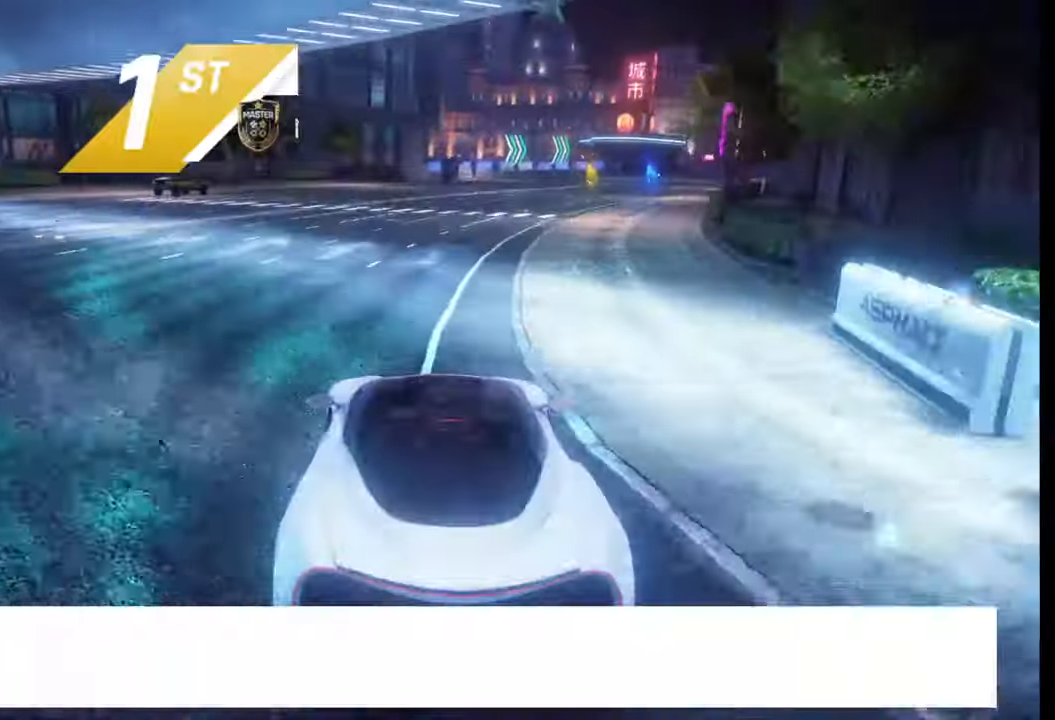
{"buttons": [], "left_stick": "center", "right_stick": "center", "events": []}
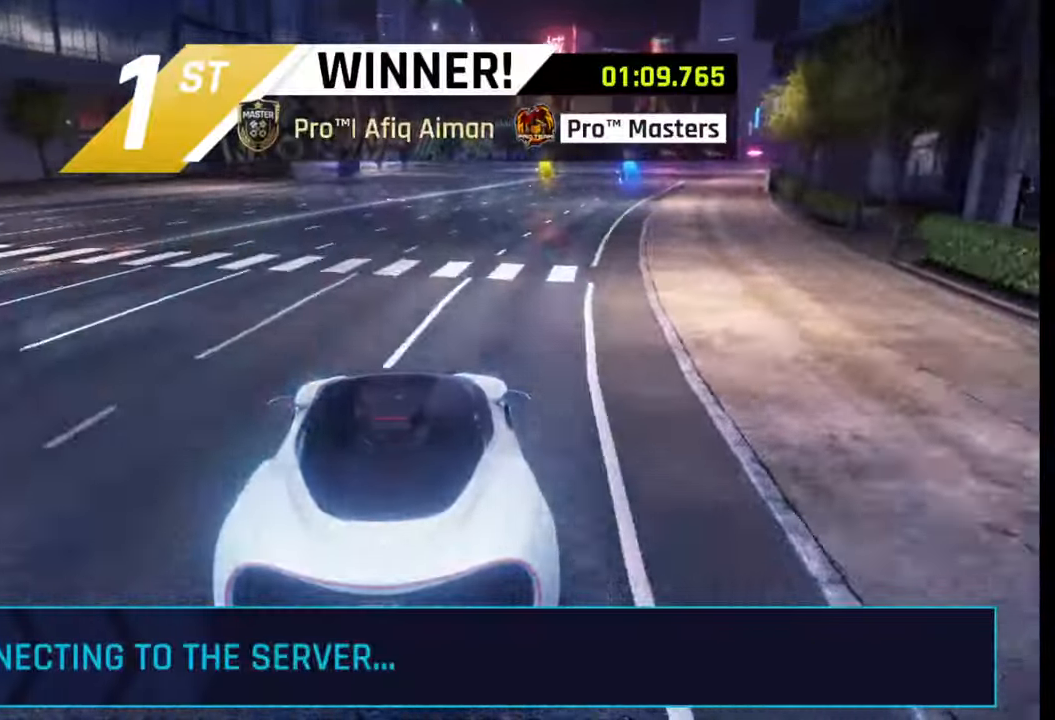
{"buttons": [], "left_stick": "center", "right_stick": "center", "events": []}
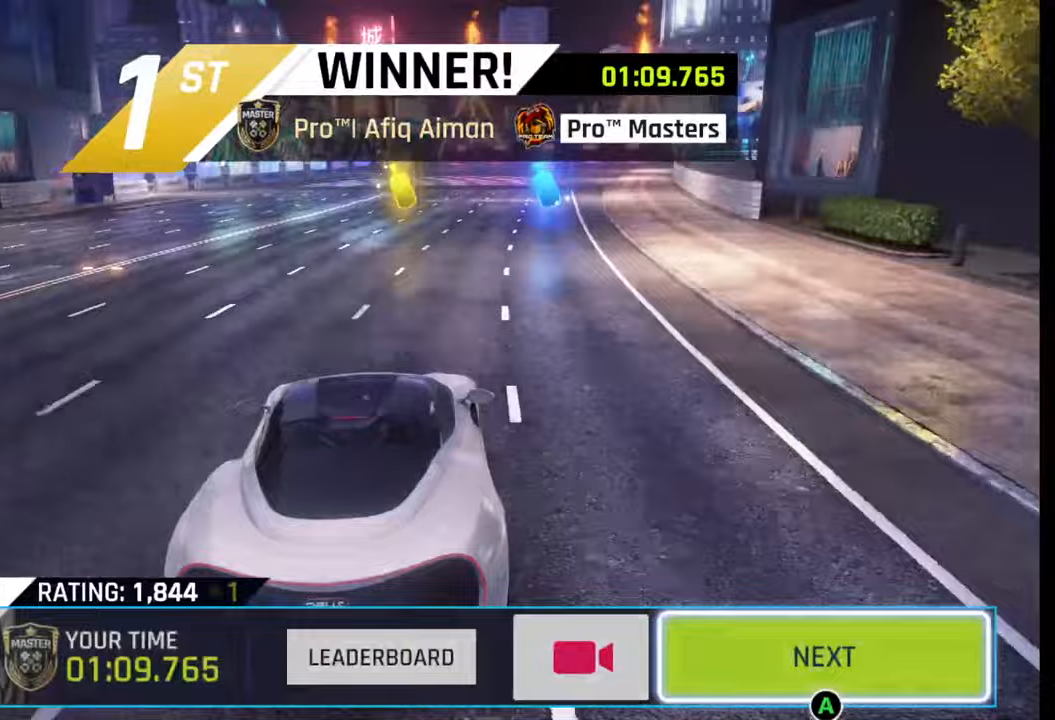
{"buttons": [], "left_stick": "left", "right_stick": "center", "events": [[450, "left_stick", "left"]]}
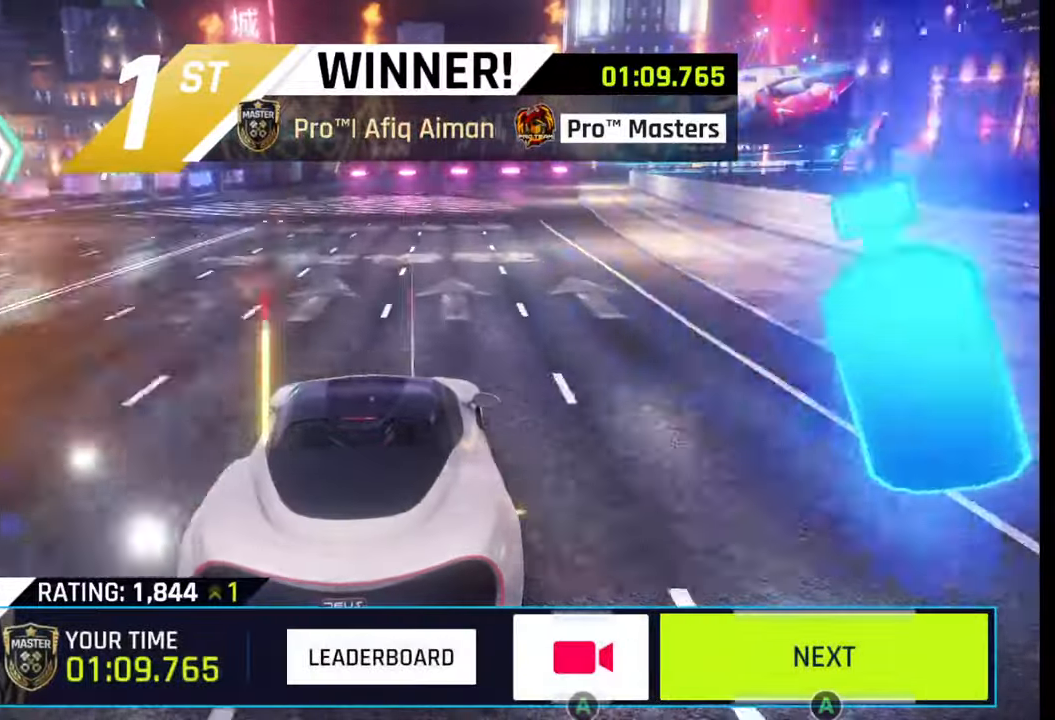
{"buttons": [], "left_stick": "center", "right_stick": "center", "events": [[100, "left_stick", "center"], [150, "left_stick", "left"], [267, "left_stick", "center"], [350, "CROSS", "down"], [483, "CROSS", "up"]]}
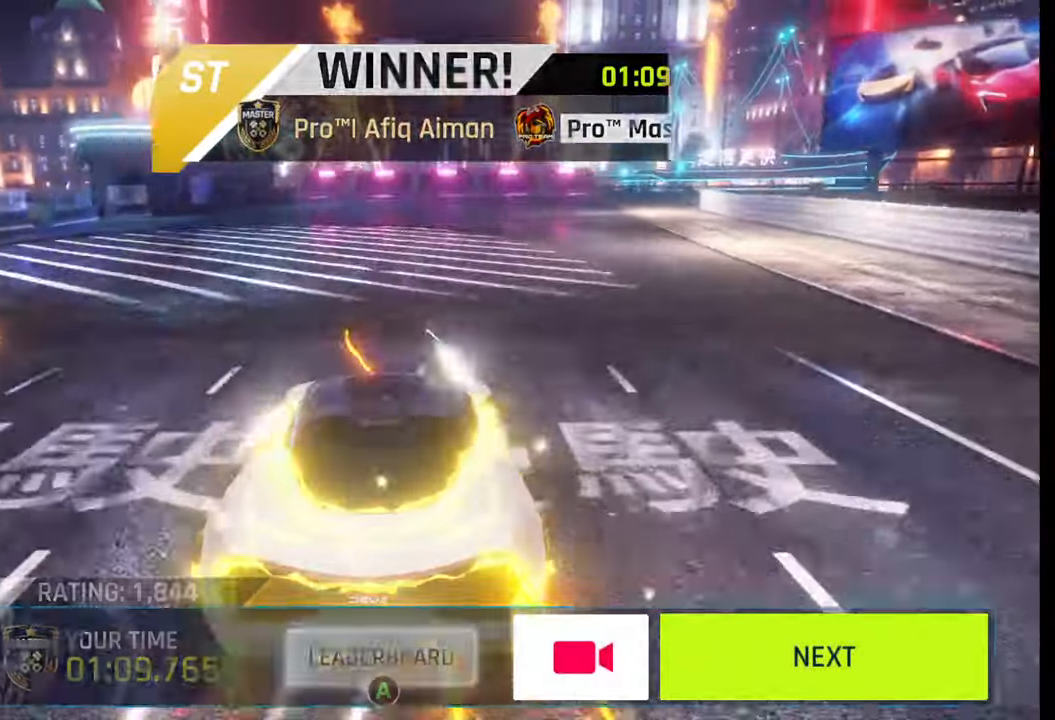
{"buttons": [], "left_stick": "center", "right_stick": "center", "events": []}
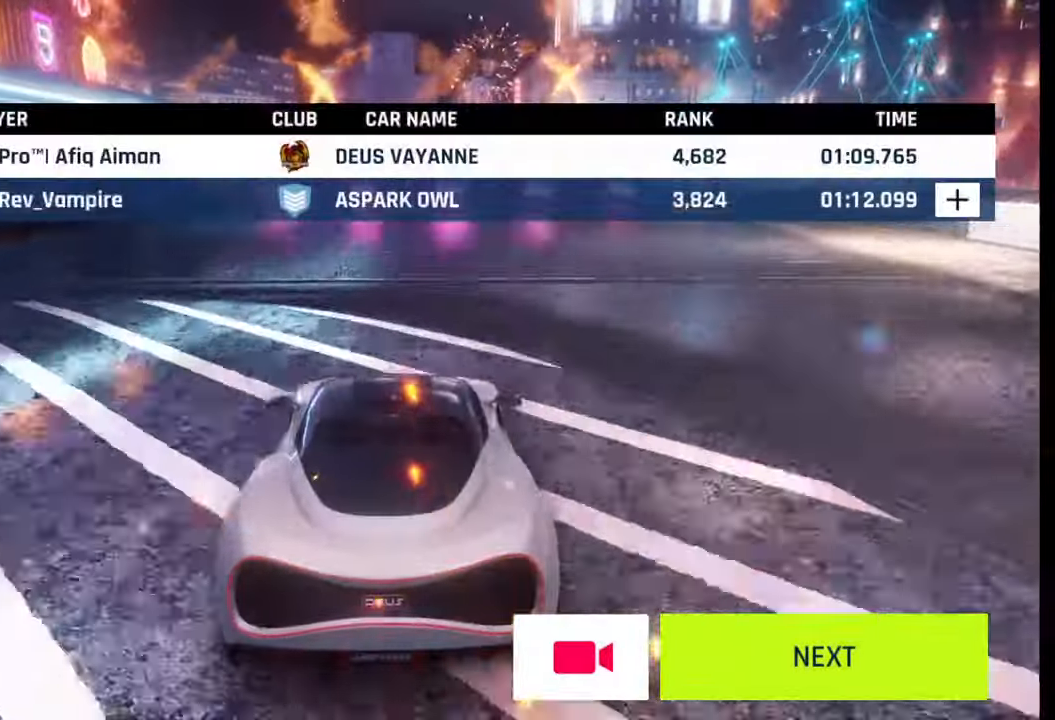
{"buttons": [], "left_stick": "center", "right_stick": "center", "events": []}
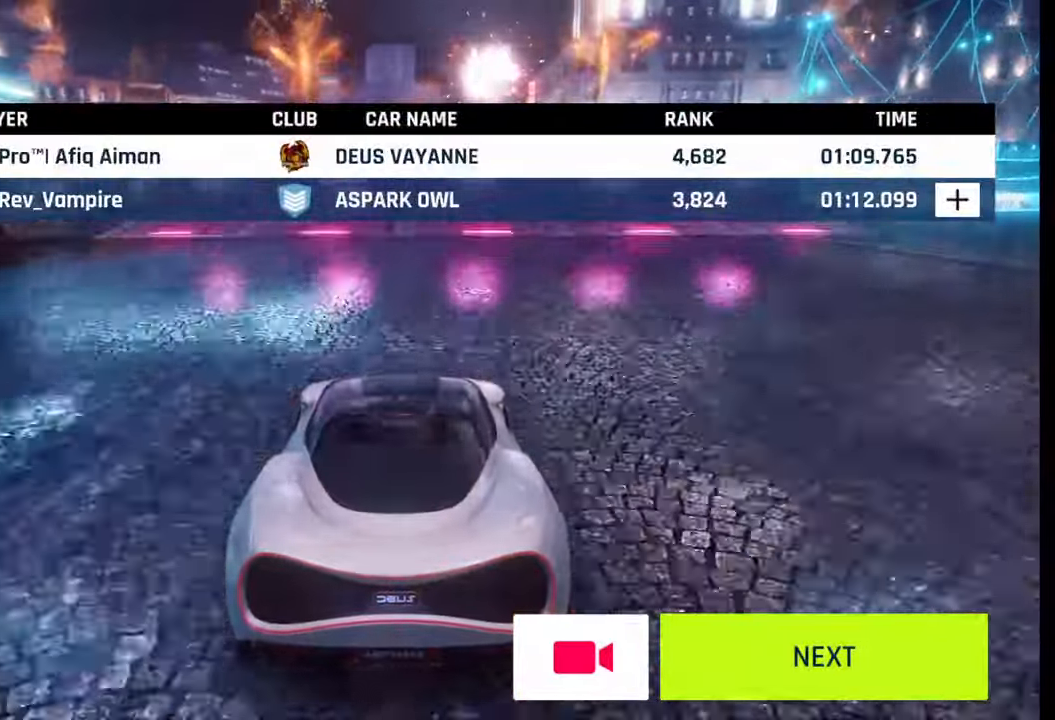
{"buttons": [], "left_stick": "center", "right_stick": "center", "events": [[367, "CIRCLE", "down"], [450, "CIRCLE", "up"]]}
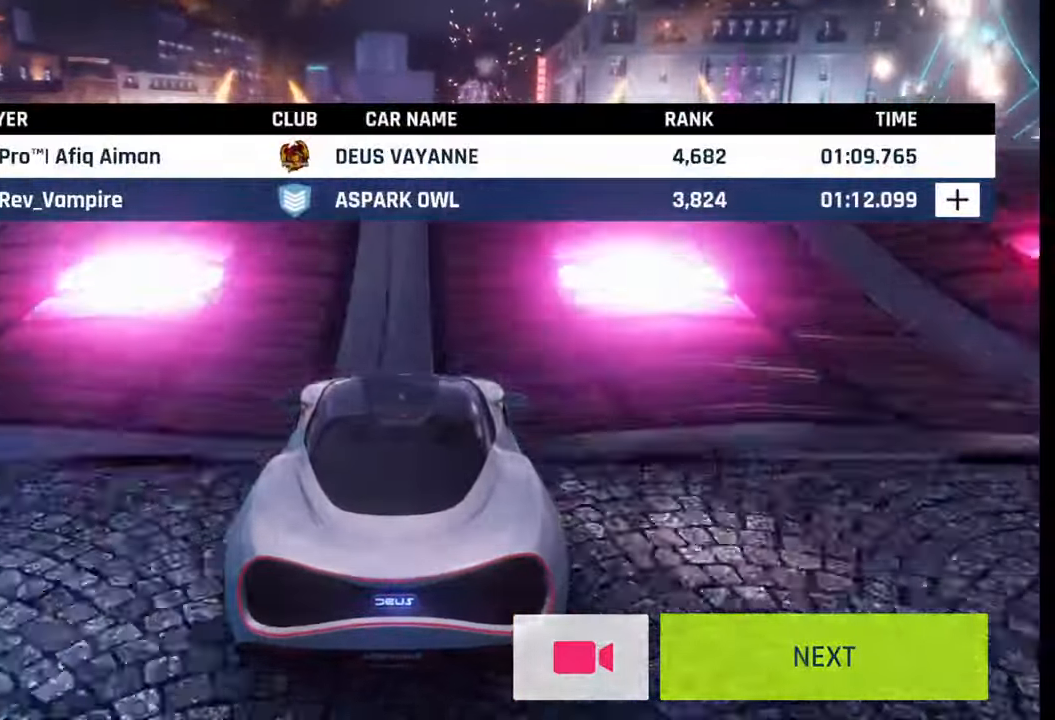
{"buttons": [], "left_stick": "center", "right_stick": "center", "events": []}
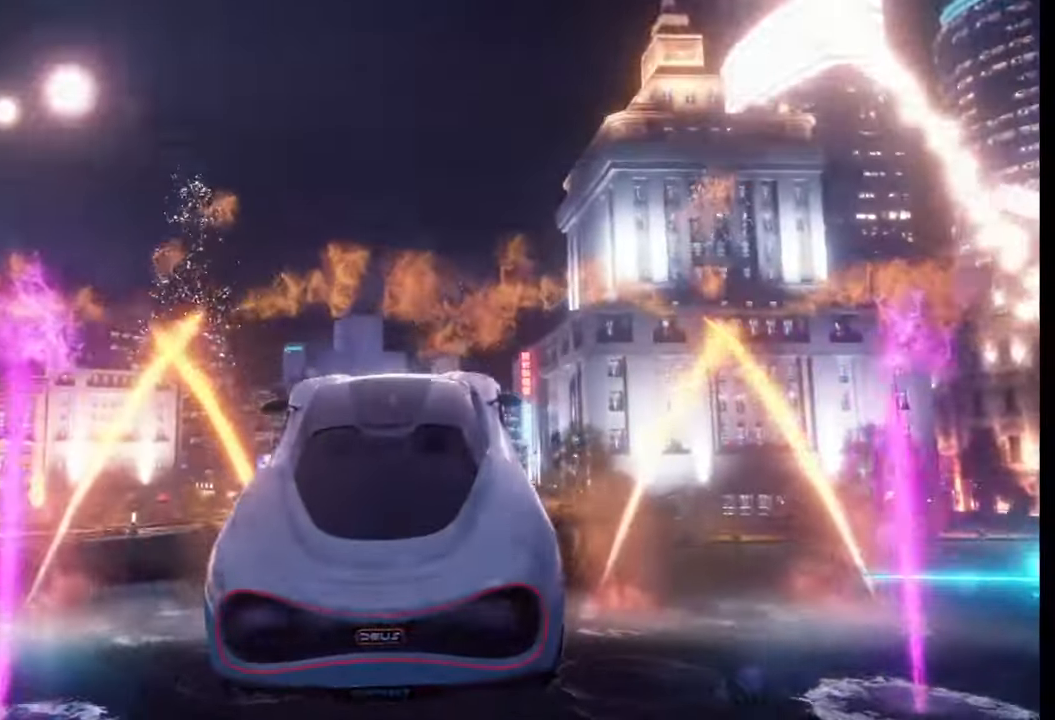
{"buttons": [], "left_stick": "center", "right_stick": "center", "events": []}
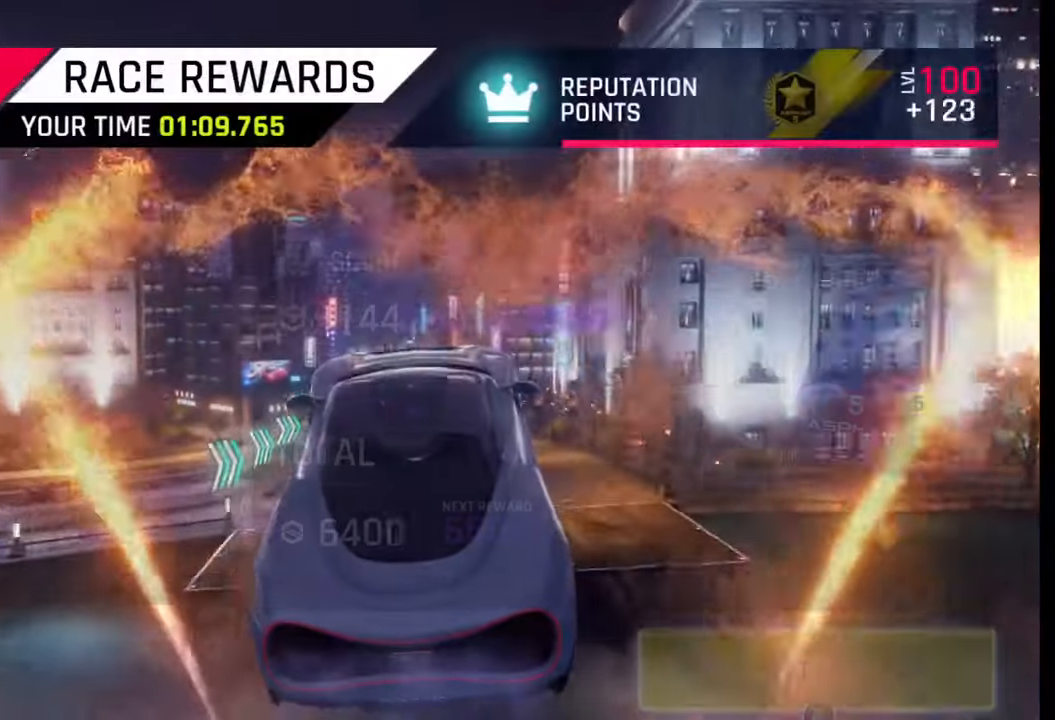
{"buttons": [], "left_stick": "center", "right_stick": "center", "events": []}
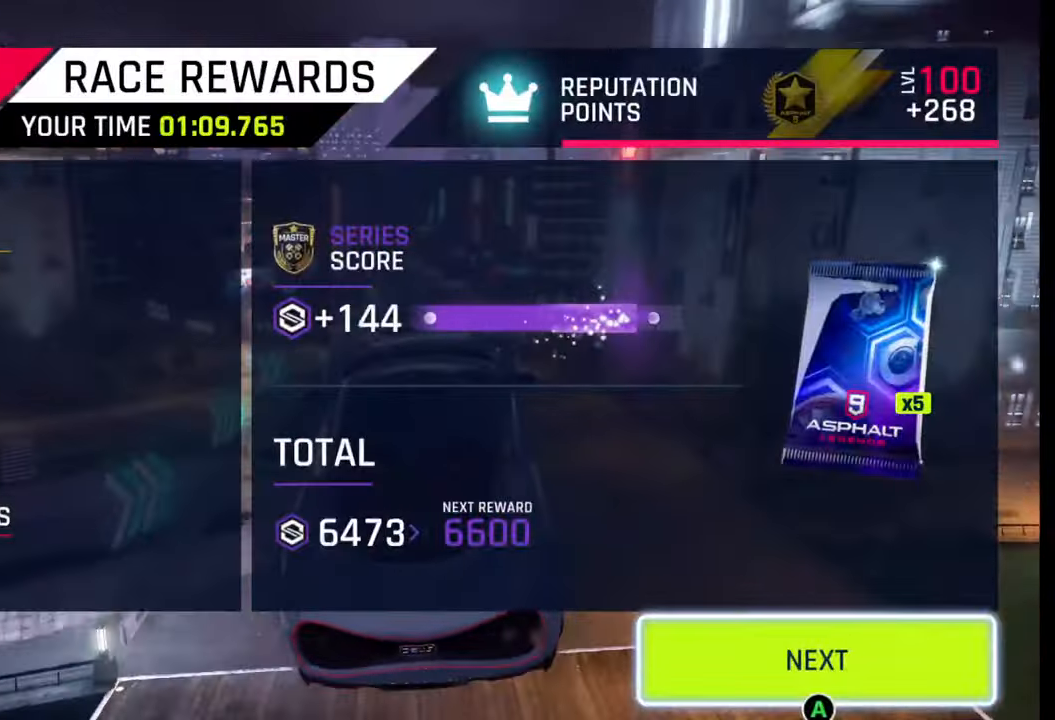
{"buttons": [], "left_stick": "center", "right_stick": "center", "events": [[300, "CIRCLE", "down"], [383, "CIRCLE", "up"]]}
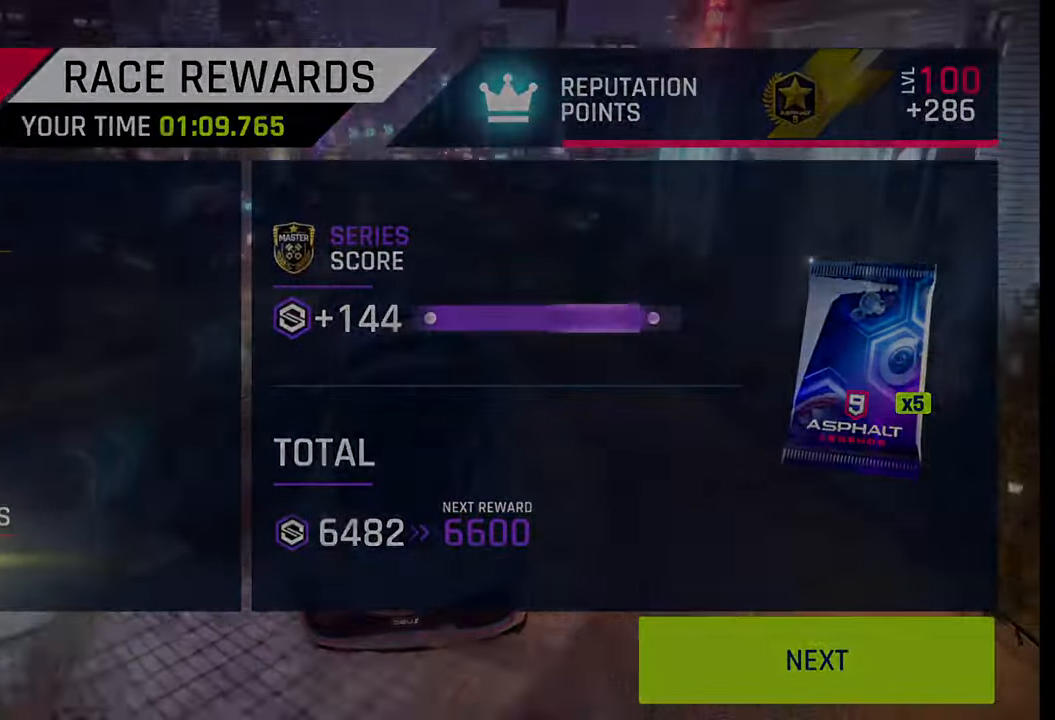
{"buttons": [], "left_stick": "center", "right_stick": "center", "events": []}
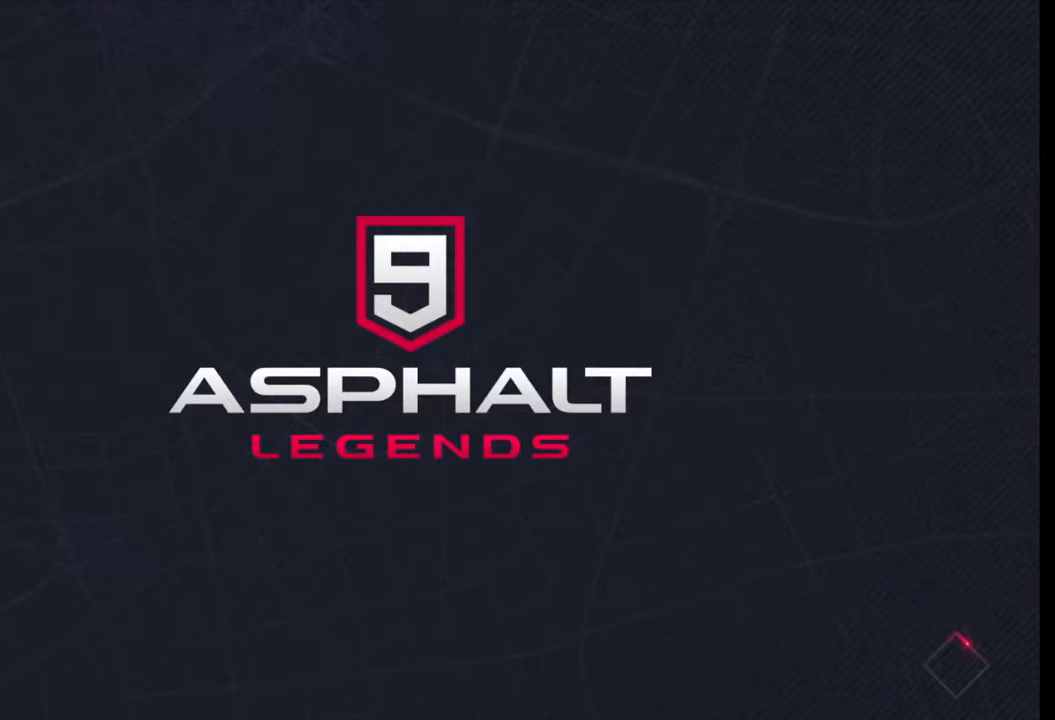
{"buttons": [], "left_stick": "center", "right_stick": "center", "events": []}
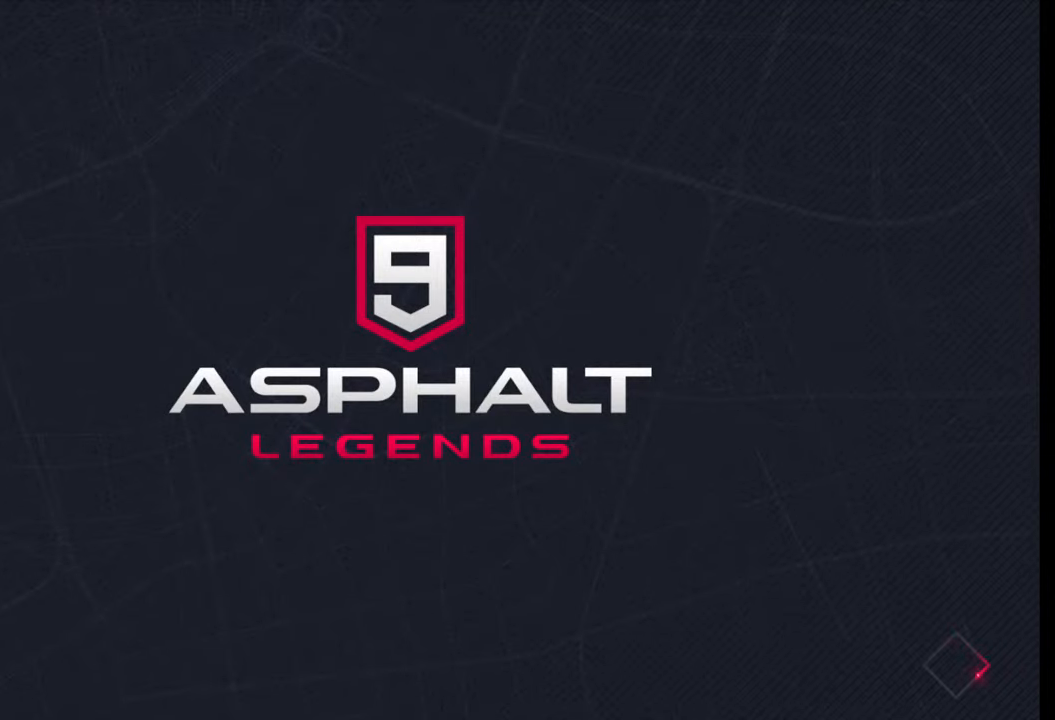
{"buttons": [], "left_stick": "center", "right_stick": "center", "events": []}
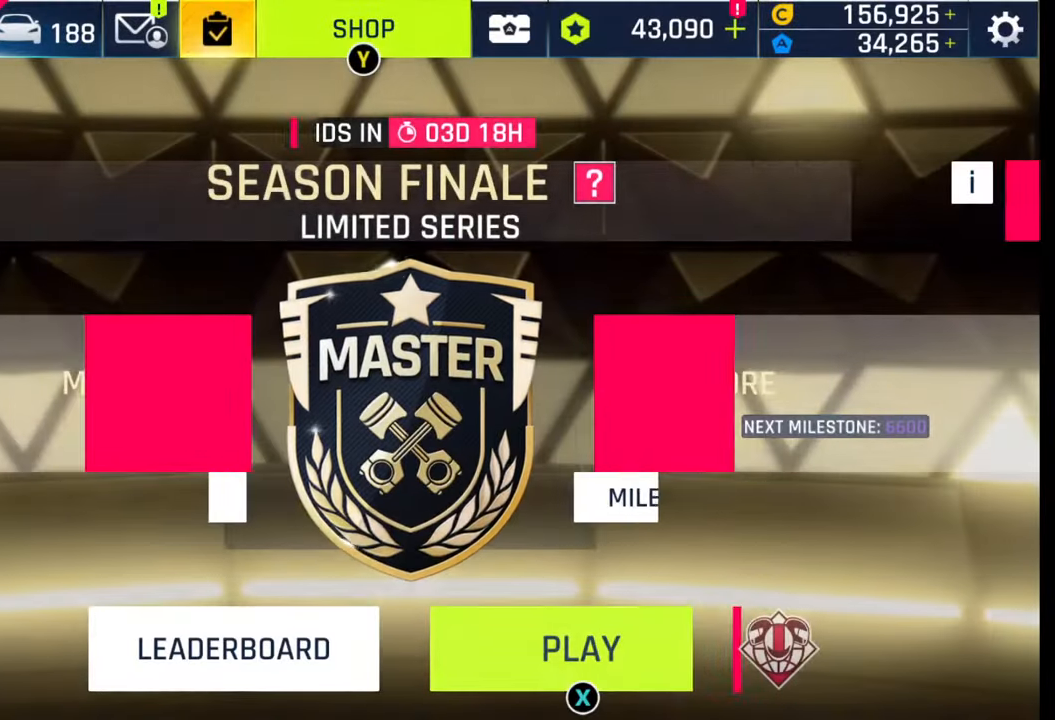
{"buttons": [], "left_stick": "center", "right_stick": "center", "events": [[450, "SQUARE", "down"], [483, "SQUARE", "up"]]}
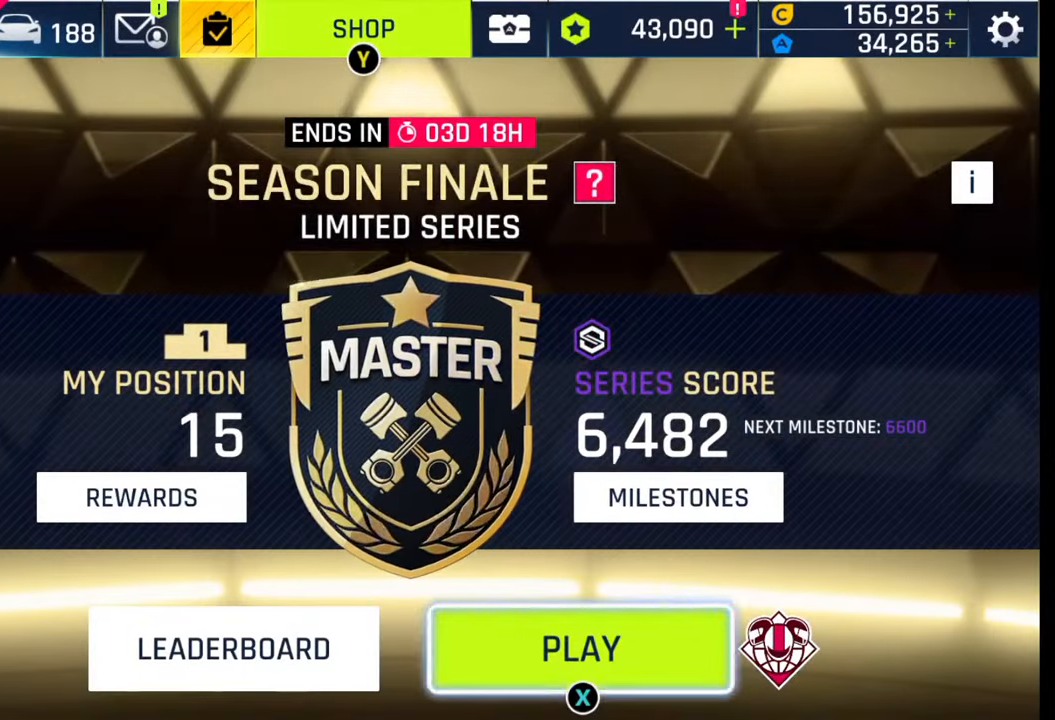
{"buttons": [], "left_stick": "center", "right_stick": "center", "events": []}
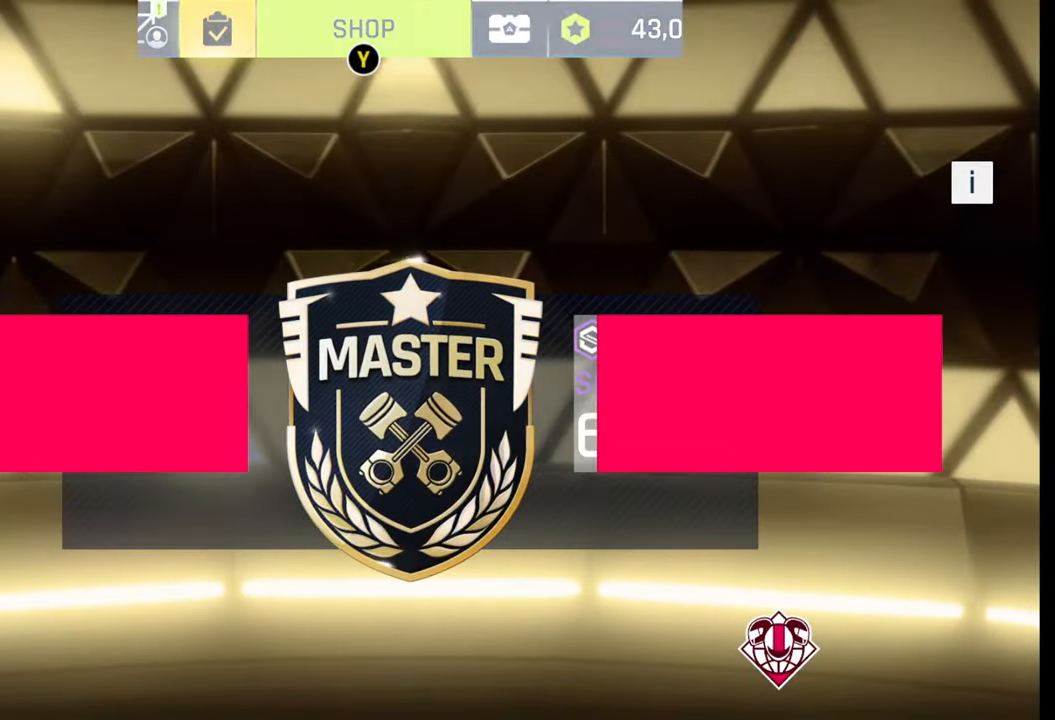
{"buttons": [], "left_stick": "center", "right_stick": "center", "events": []}
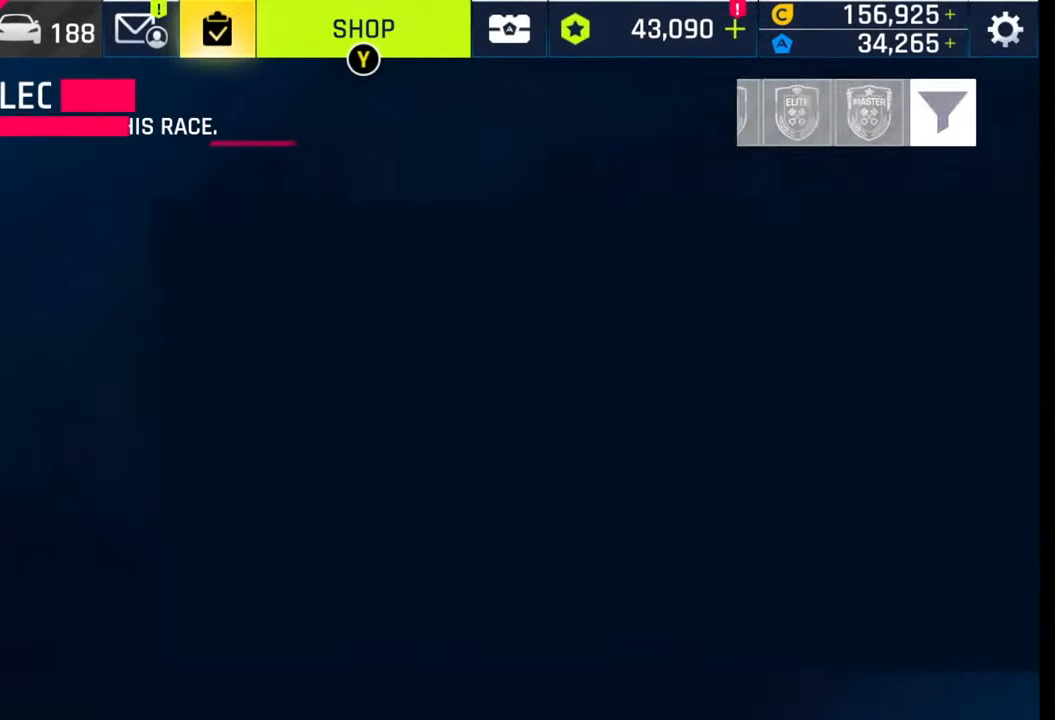
{"buttons": [], "left_stick": "center", "right_stick": "center", "events": []}
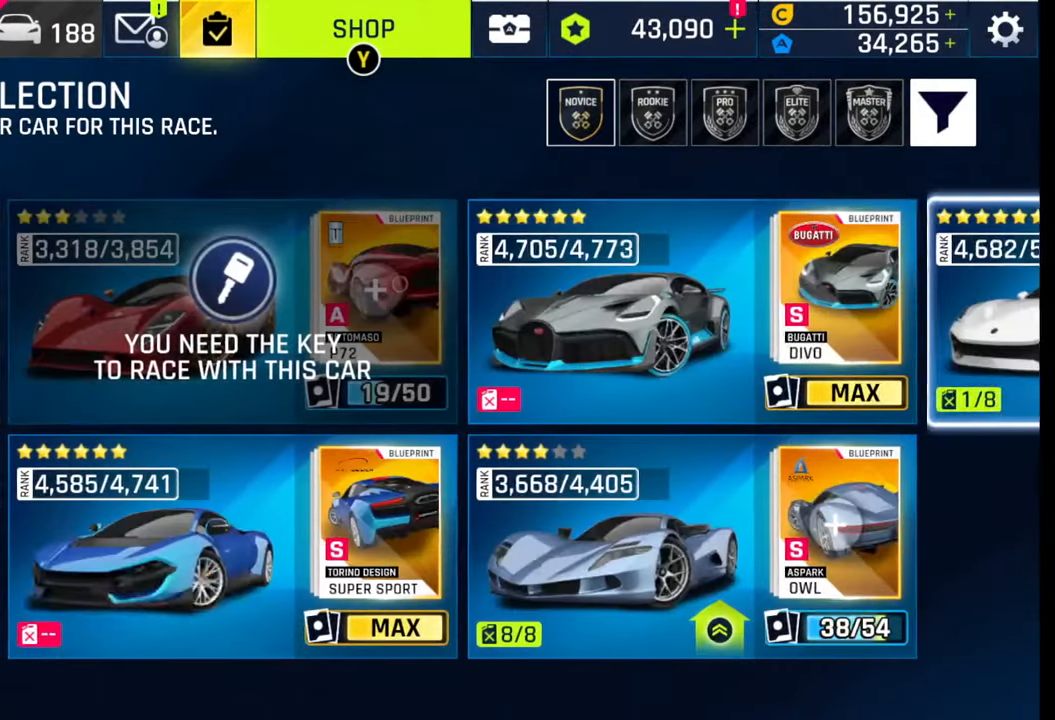
{"buttons": [], "left_stick": "center", "right_stick": "center", "events": []}
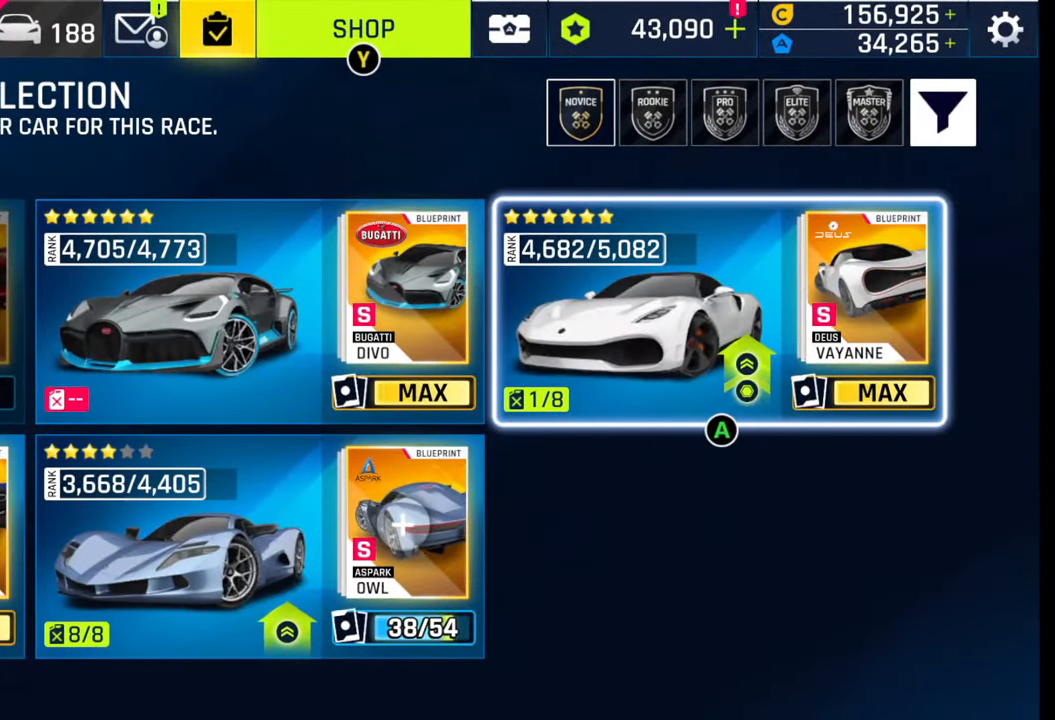
{"buttons": [], "left_stick": "center", "right_stick": "center", "events": [[117, "CROSS", "down"], [250, "CROSS", "up"]]}